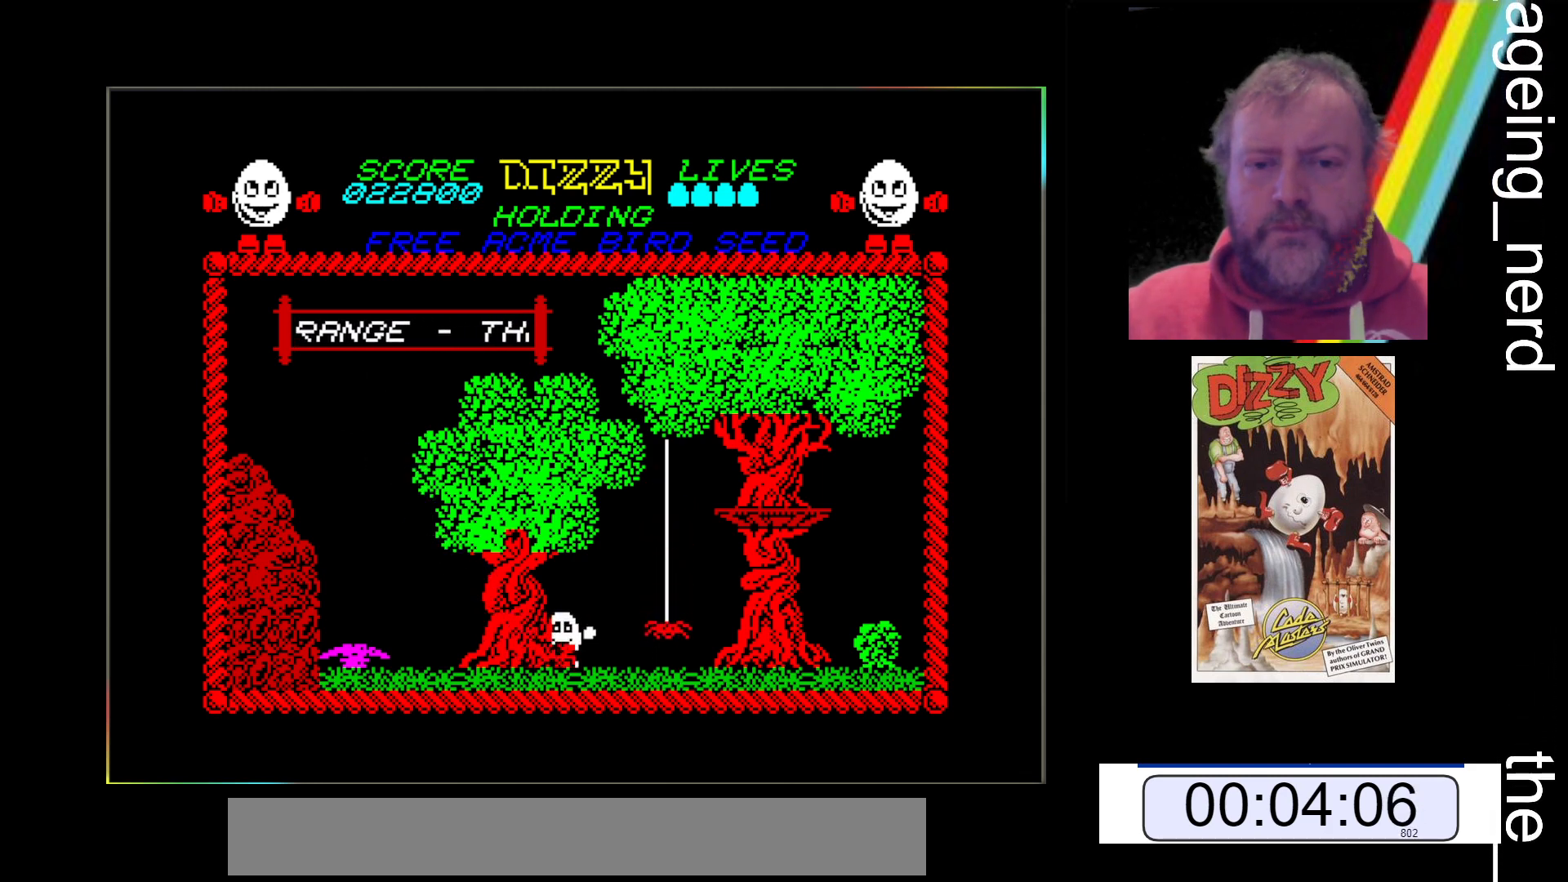
Gameplay with keyboard; each line is a JSON object with the keys held at the frame after it. "events" lists presses ("down") and releases ("up") of "return", "space", "x" and "z" between this image and that frame as [ms after this image, input, new state], when the widget could be followed in between. No other keys are recorded. Mouse input is not recorded.
{"keys": [], "events": []}
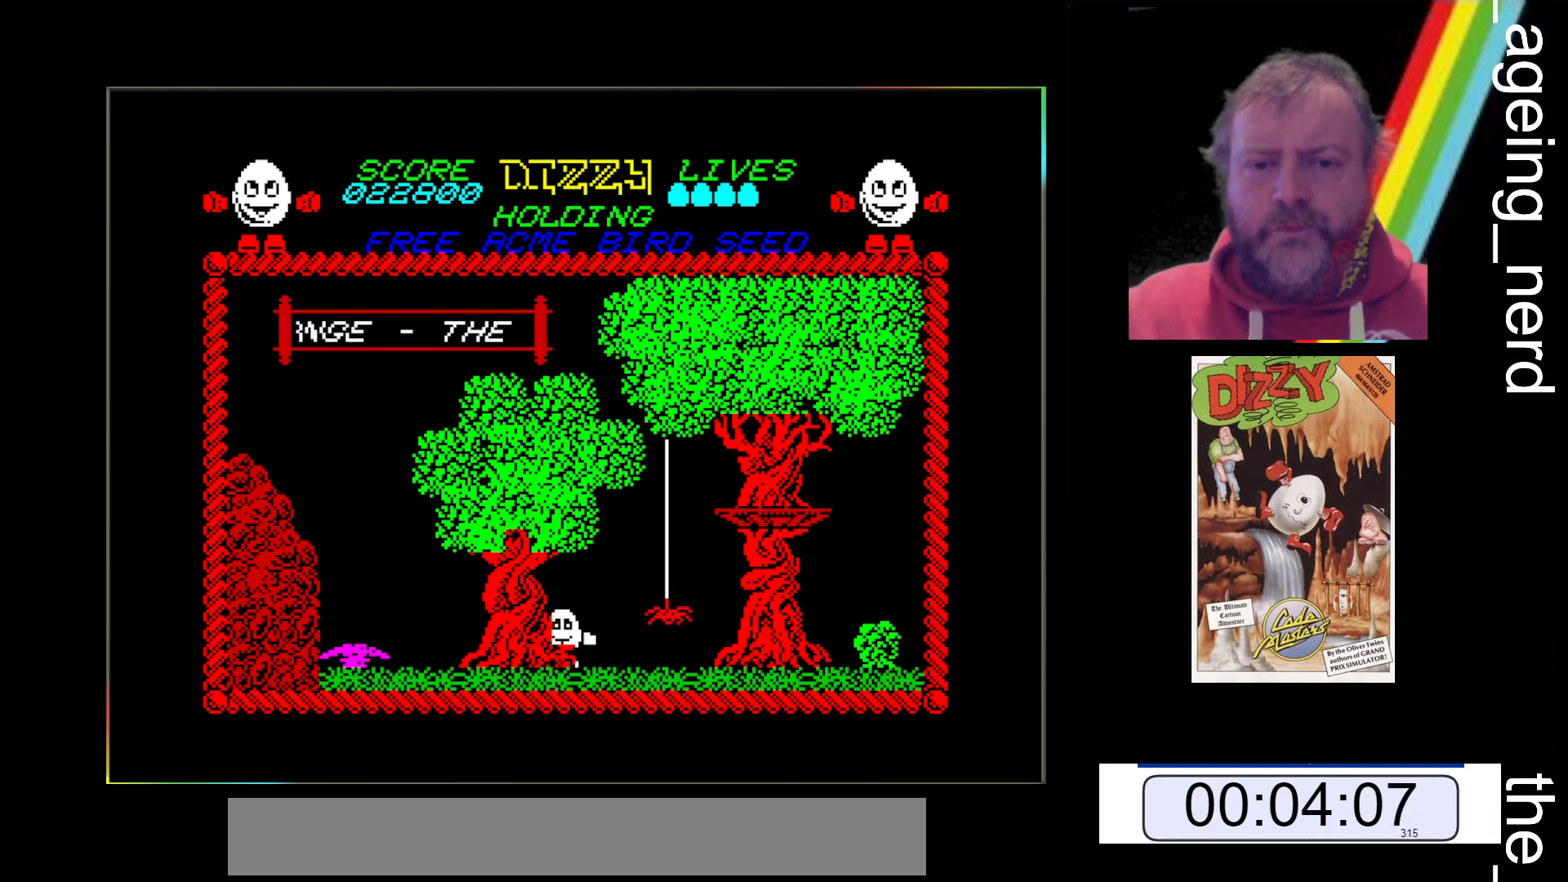
{"keys": [], "events": []}
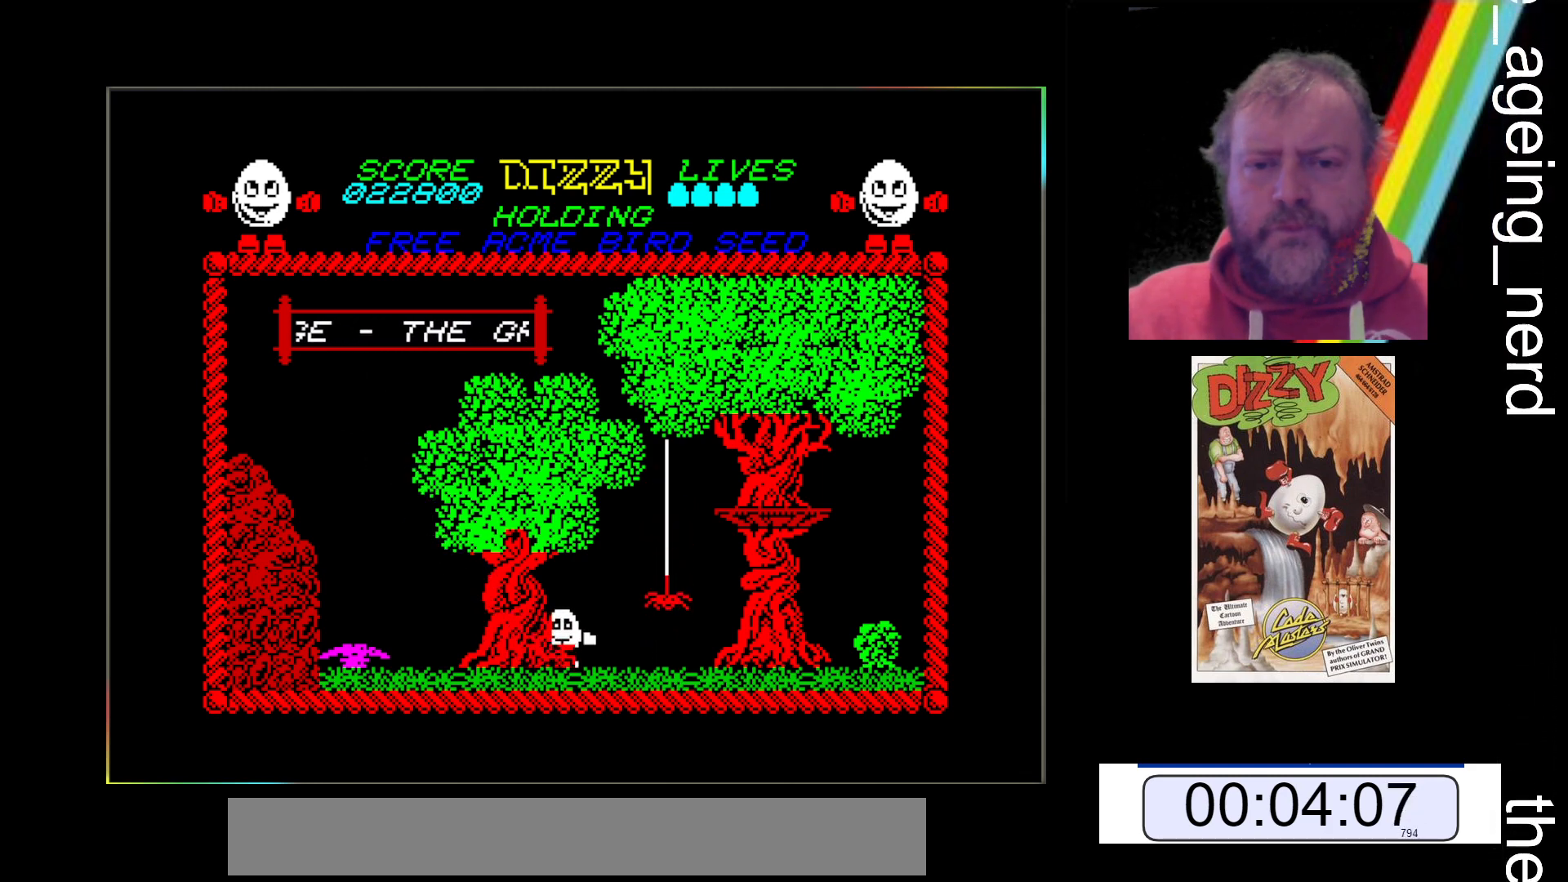
{"keys": [], "events": [[100, "x", "down"], [333, "x", "up"]]}
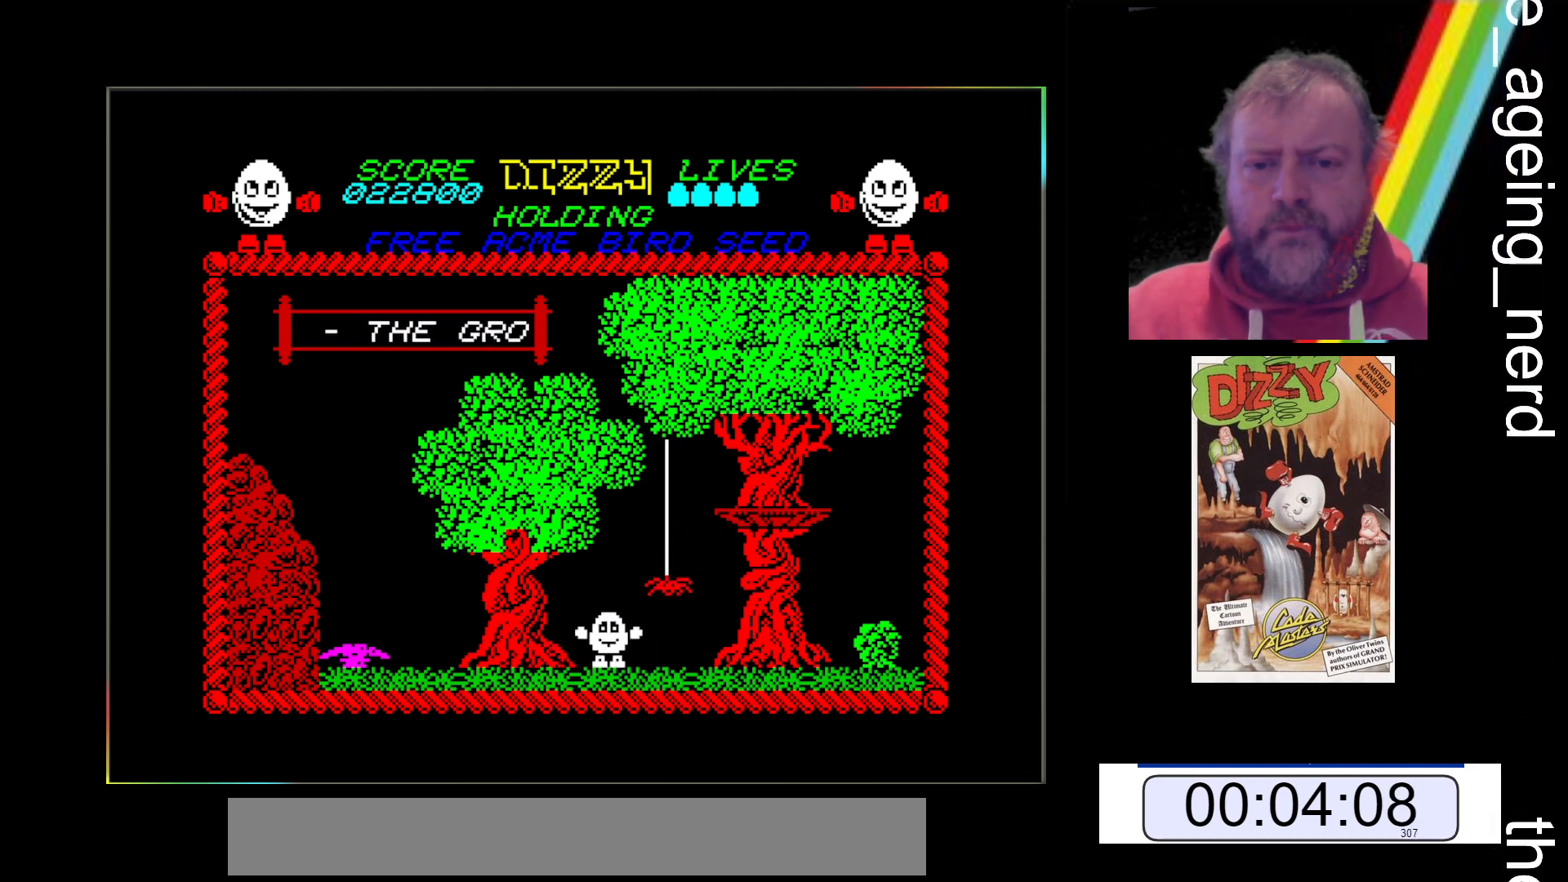
{"keys": ["x"], "events": [[267, "x", "down"]]}
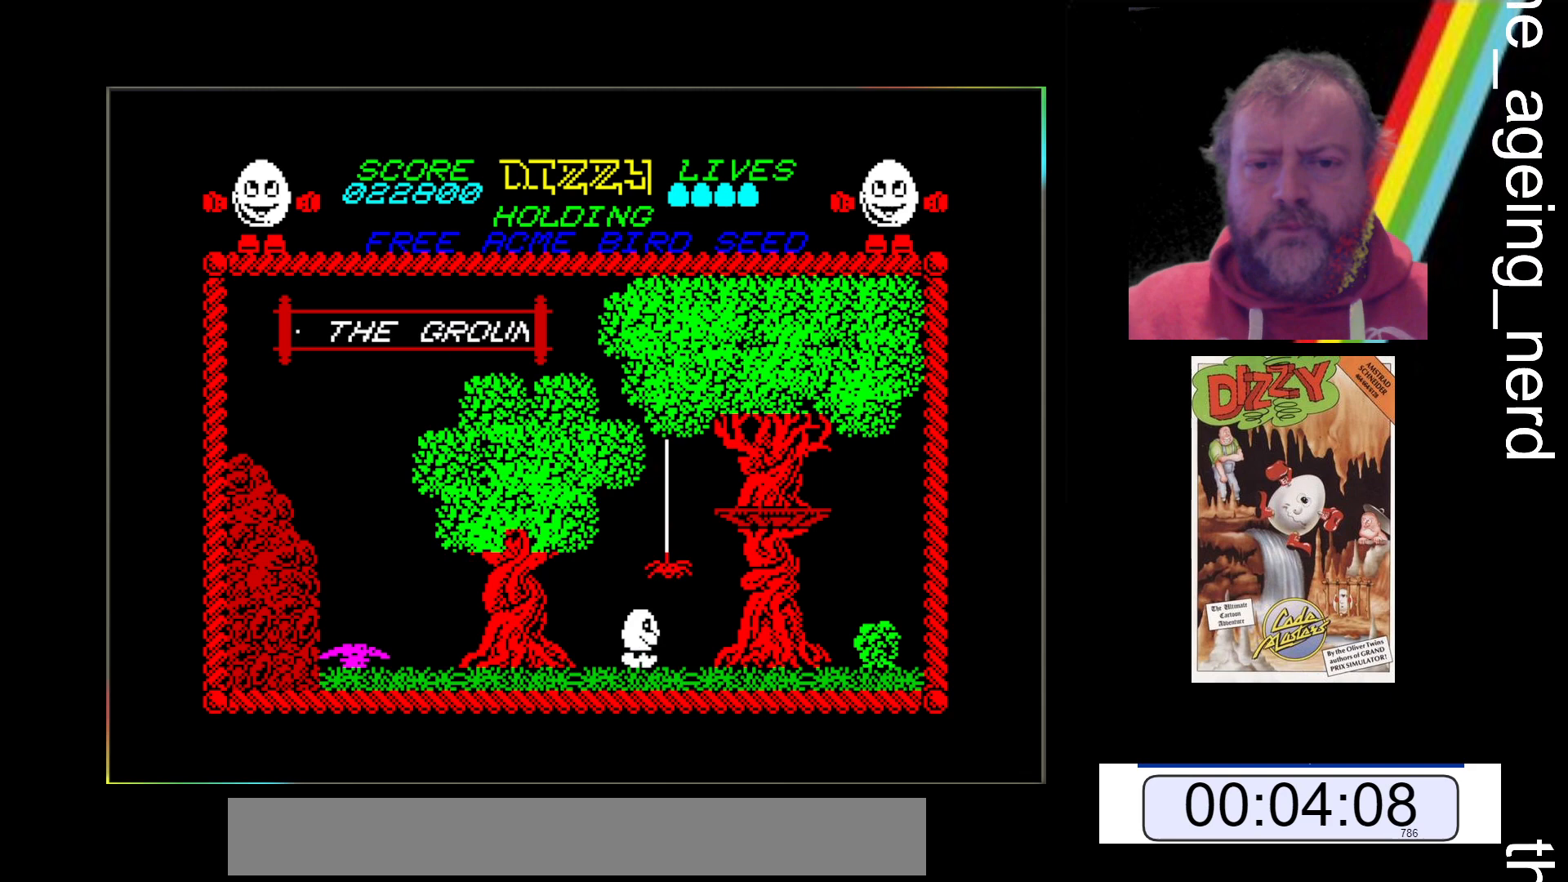
{"keys": ["x"], "events": []}
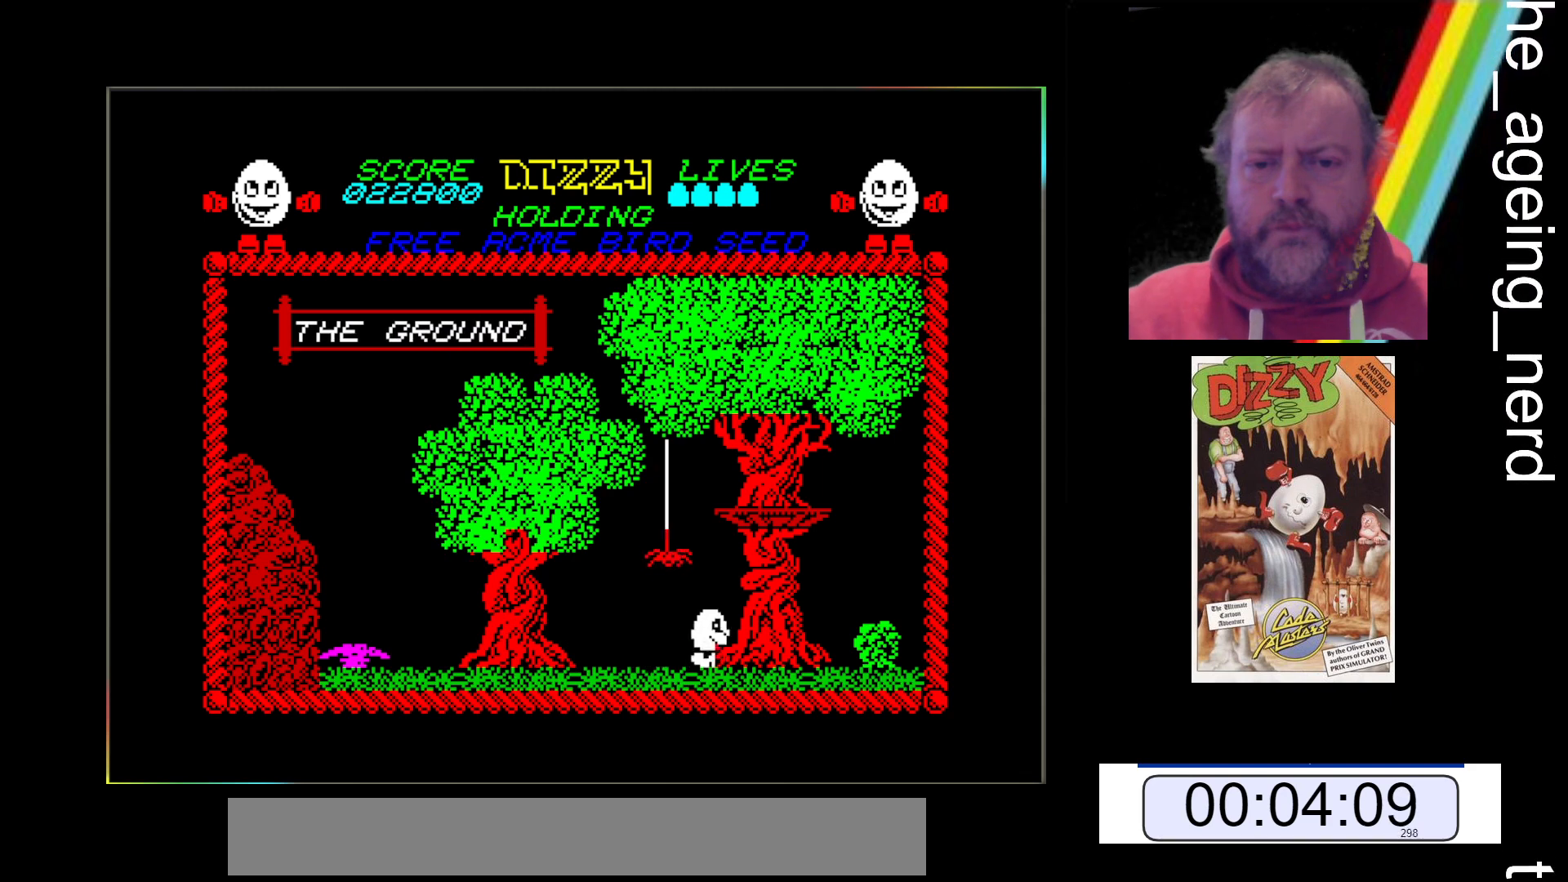
{"keys": ["x"], "events": []}
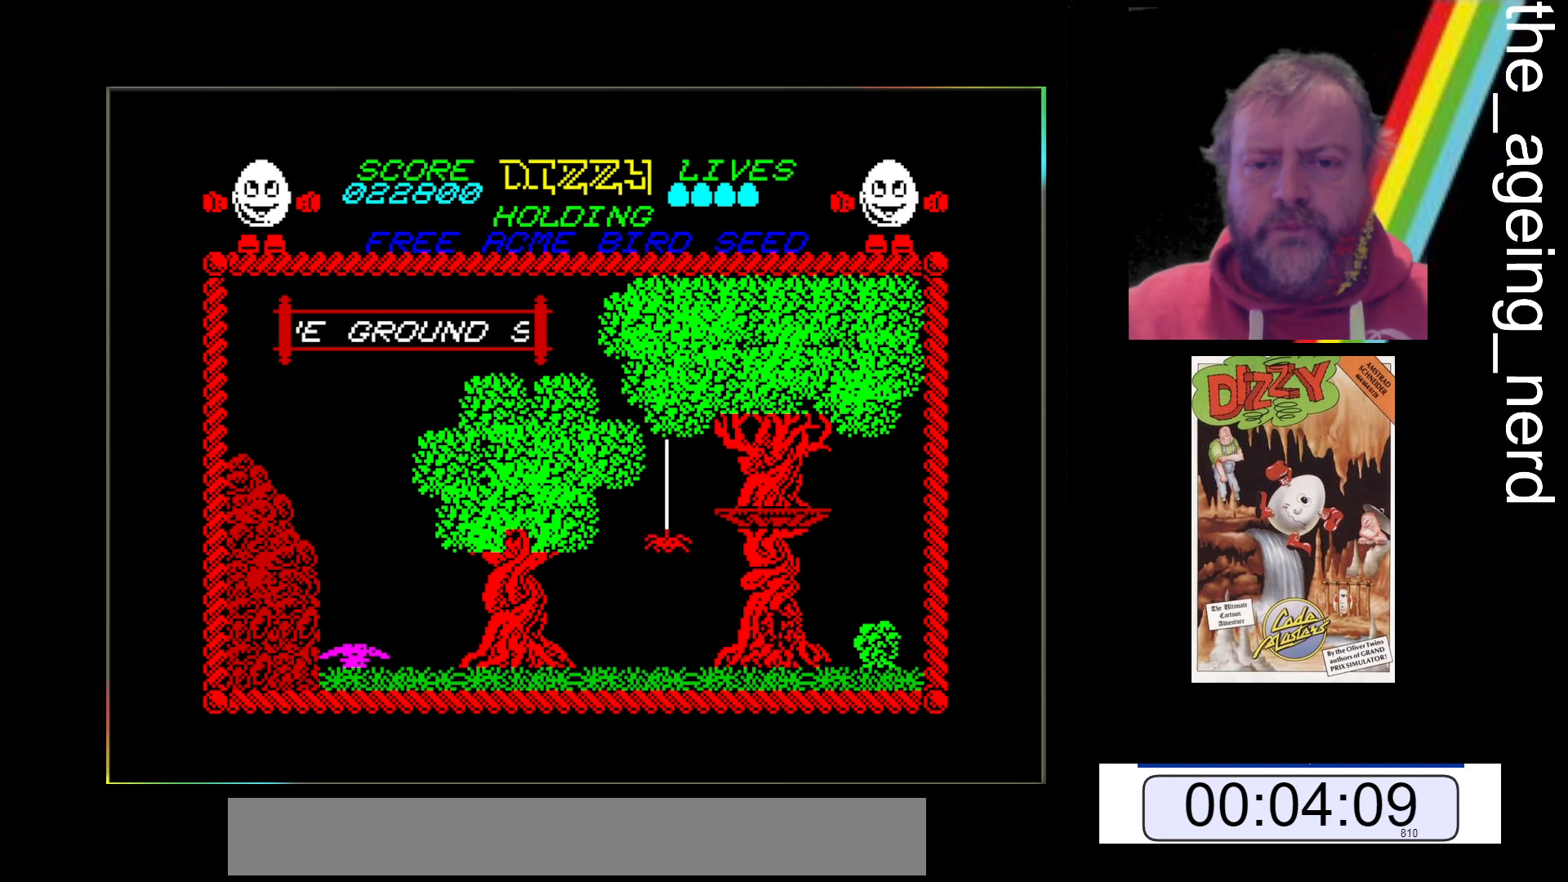
{"keys": ["x"], "events": []}
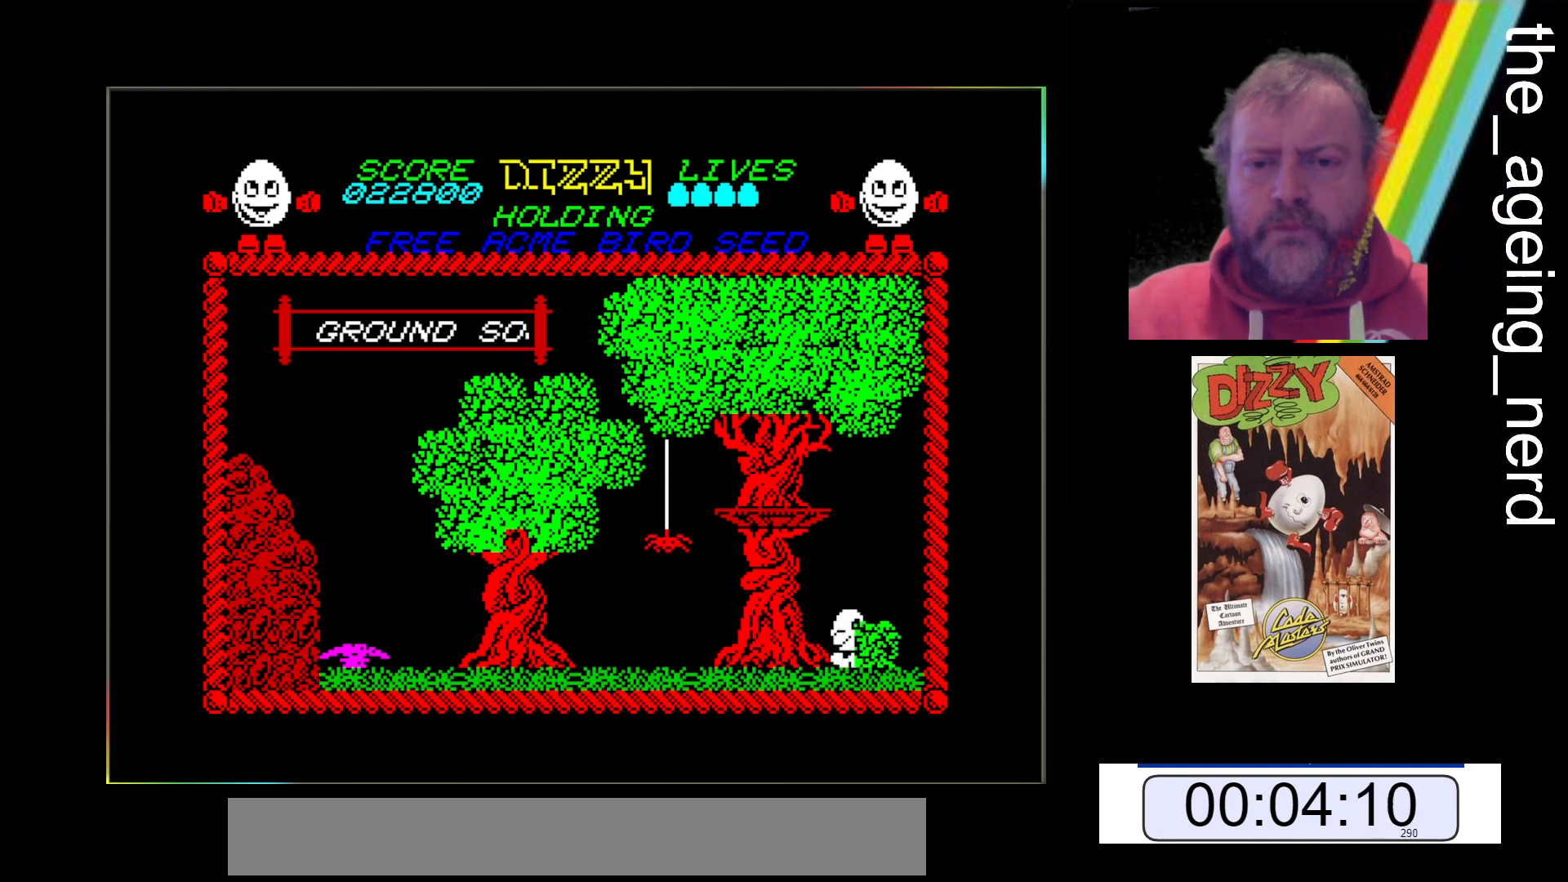
{"keys": ["x"], "events": []}
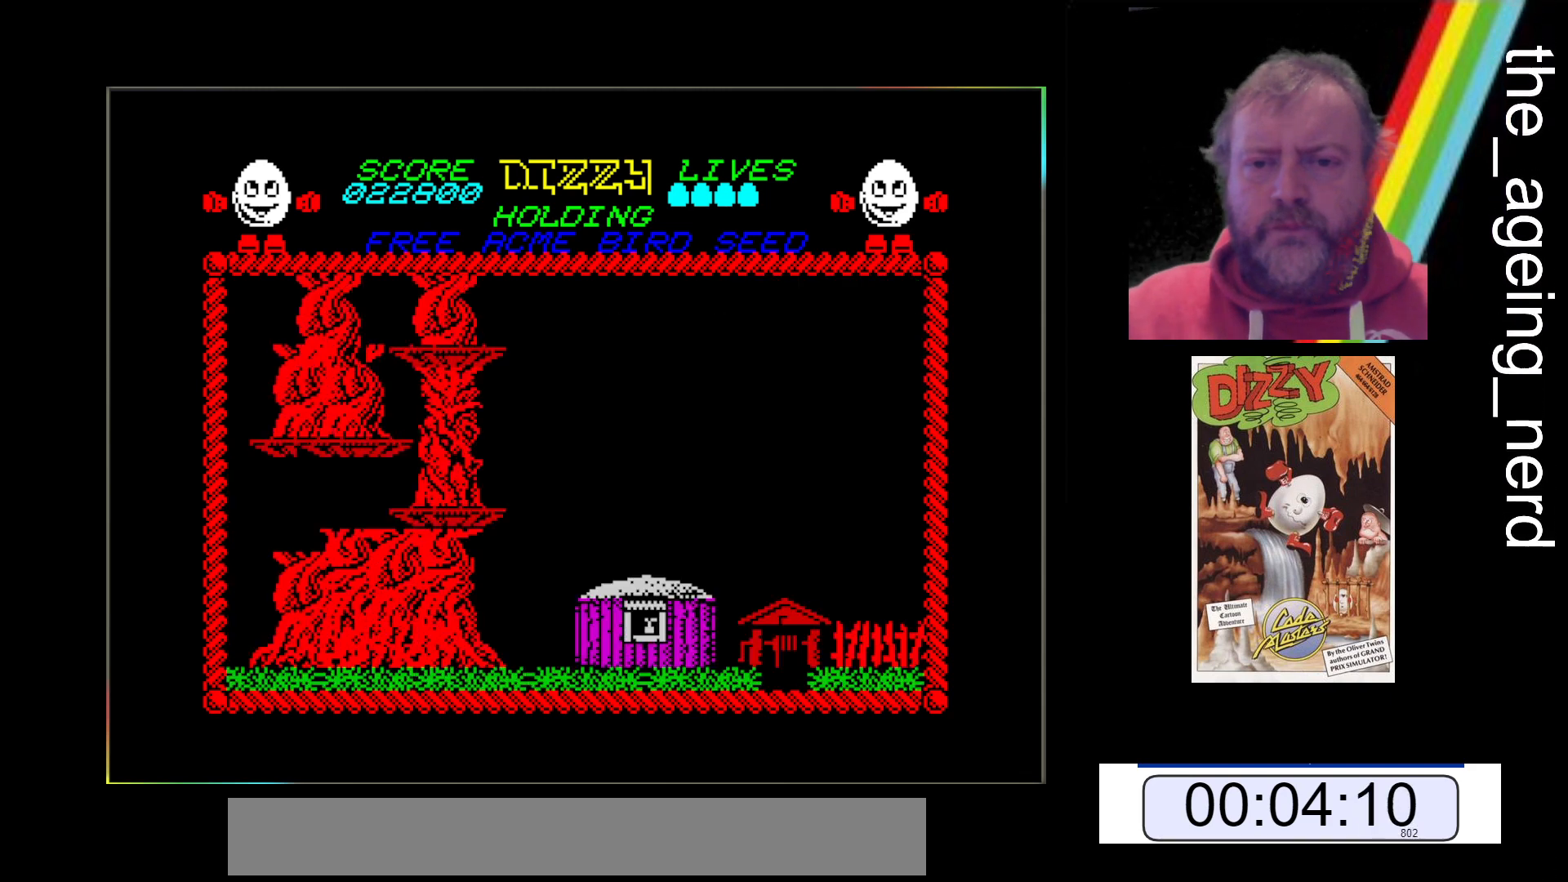
{"keys": ["x"], "events": []}
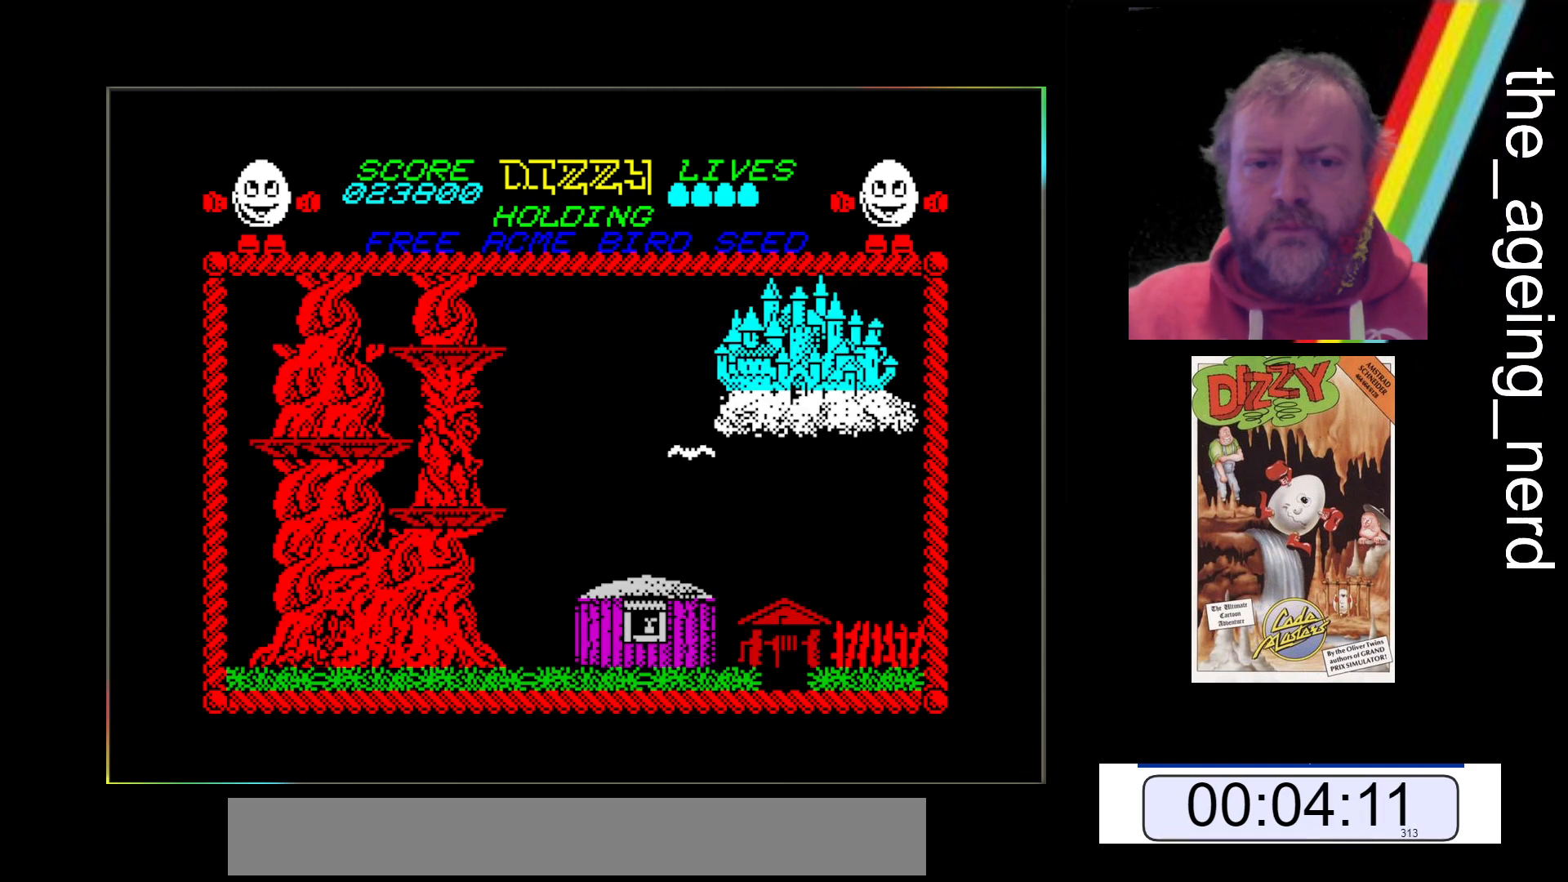
{"keys": ["x"], "events": []}
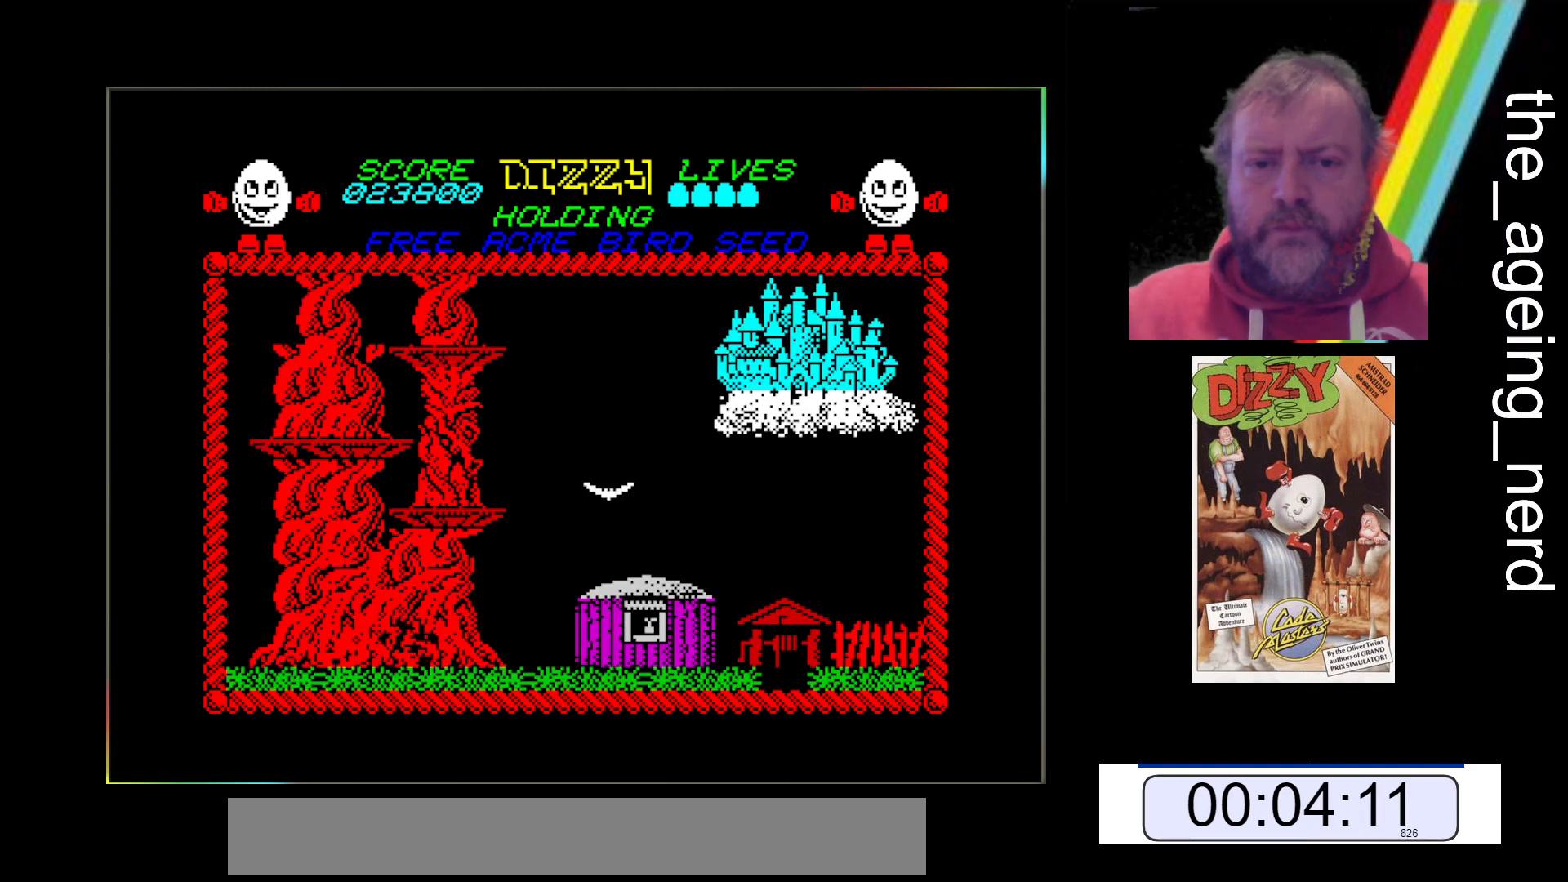
{"keys": ["space", "x"], "events": [[267, "space", "down"]]}
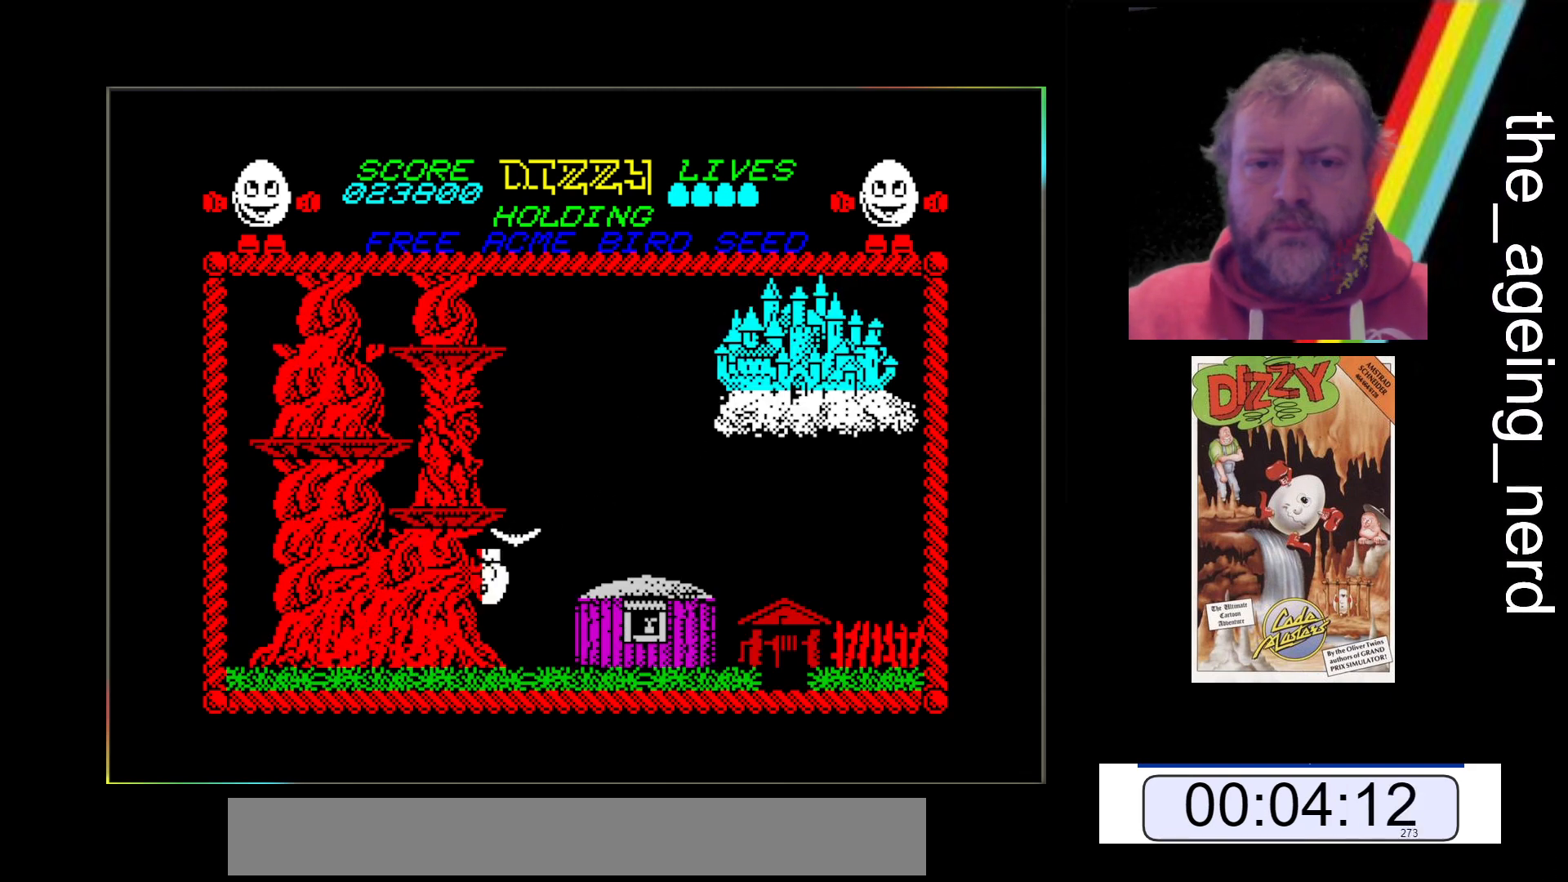
{"keys": ["x"], "events": [[333, "space", "up"]]}
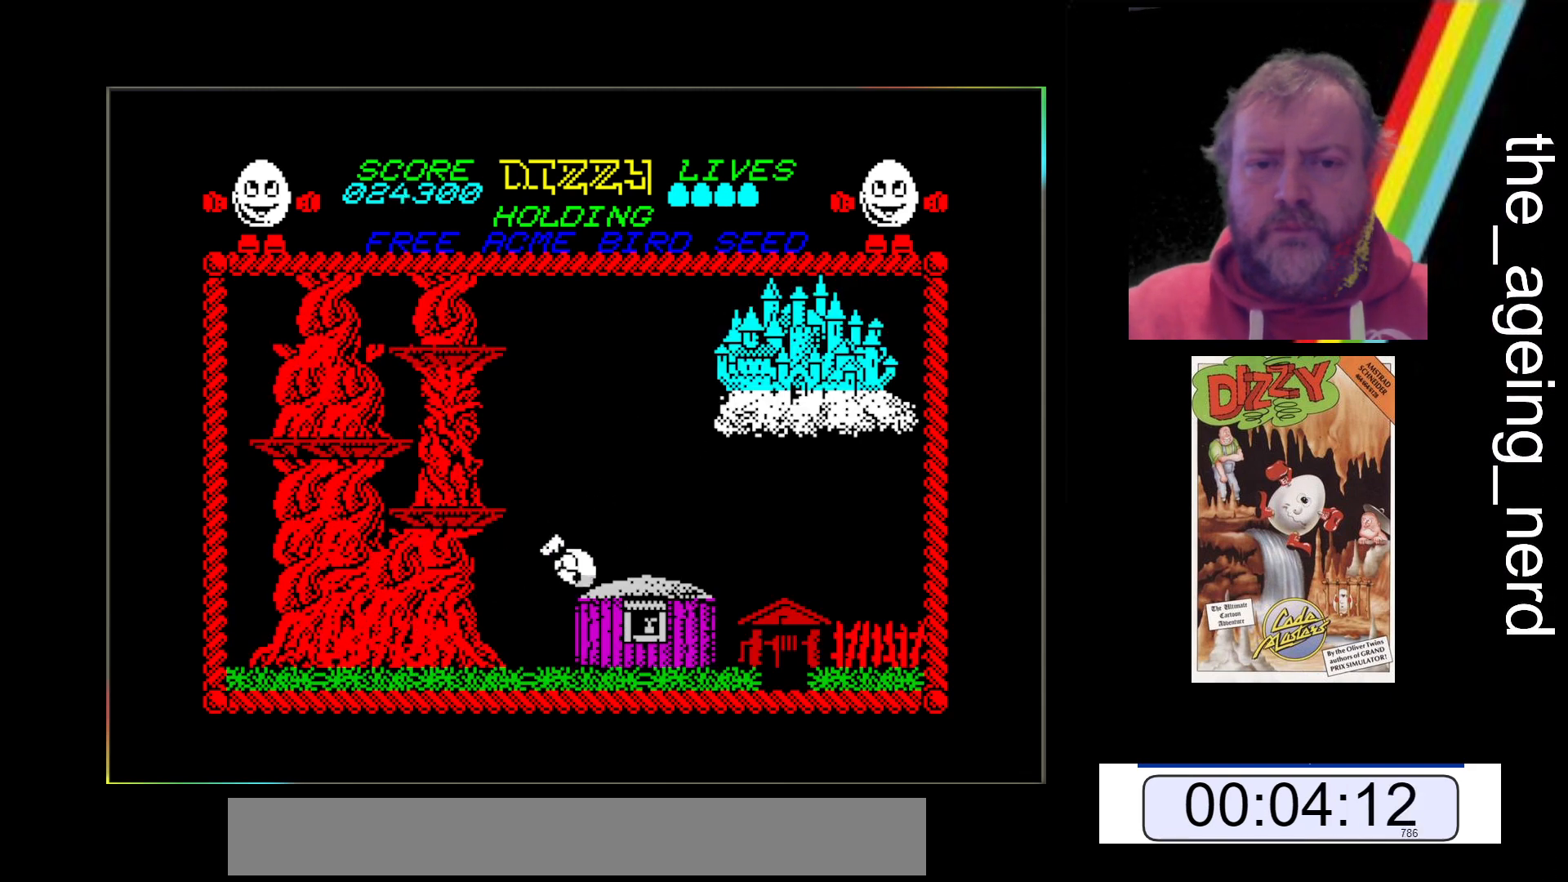
{"keys": ["space", "z"], "events": [[267, "x", "up"], [267, "z", "down"], [467, "space", "down"]]}
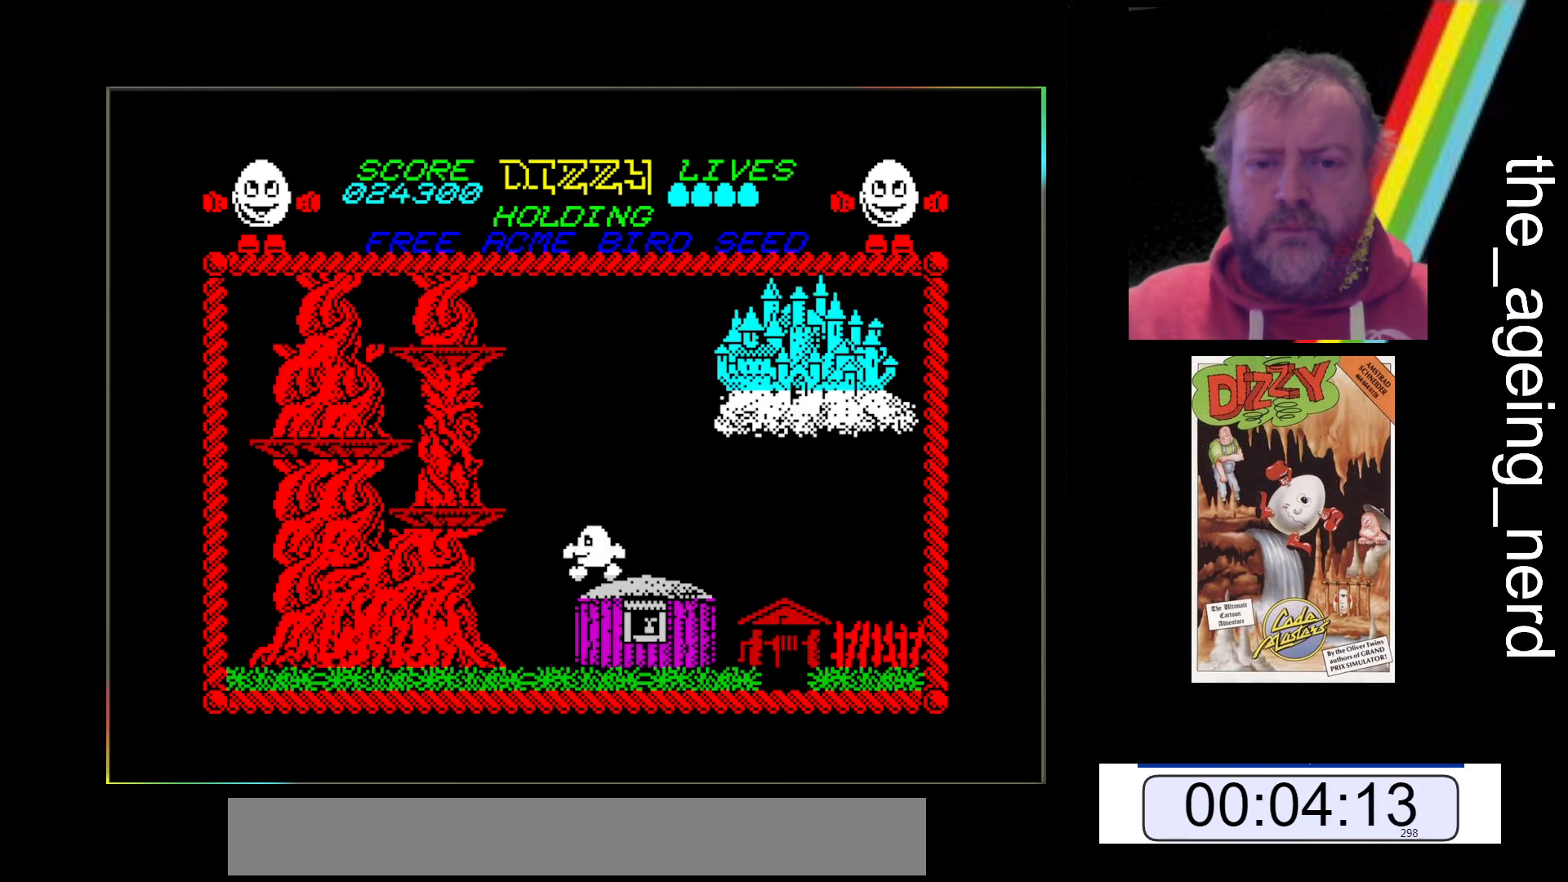
{"keys": [], "events": [[333, "space", "up"], [333, "z", "up"]]}
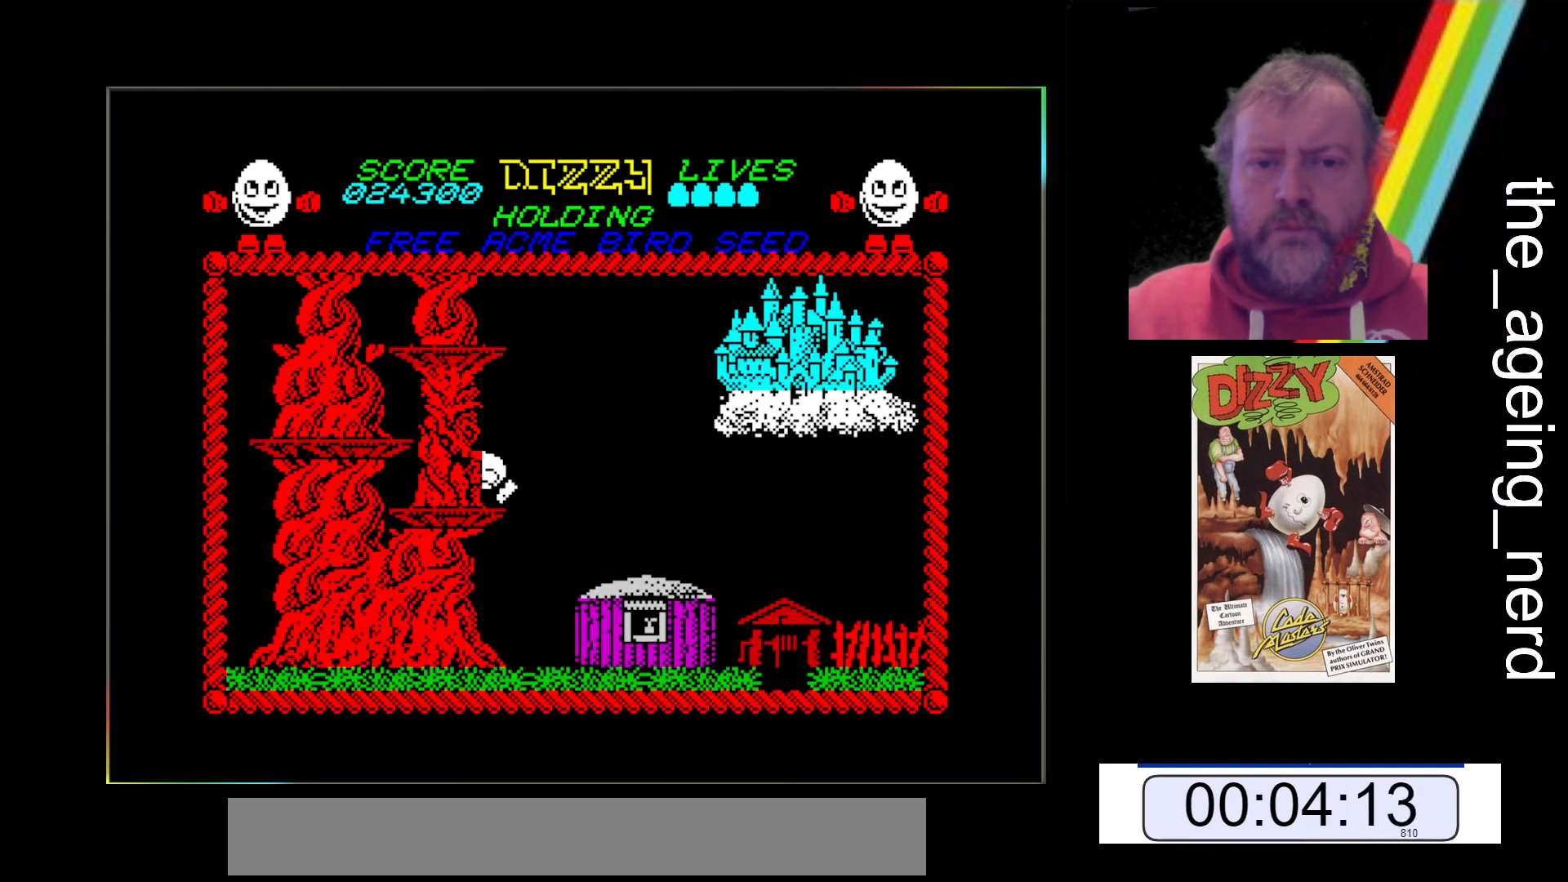
{"keys": ["x"], "events": [[333, "x", "down"]]}
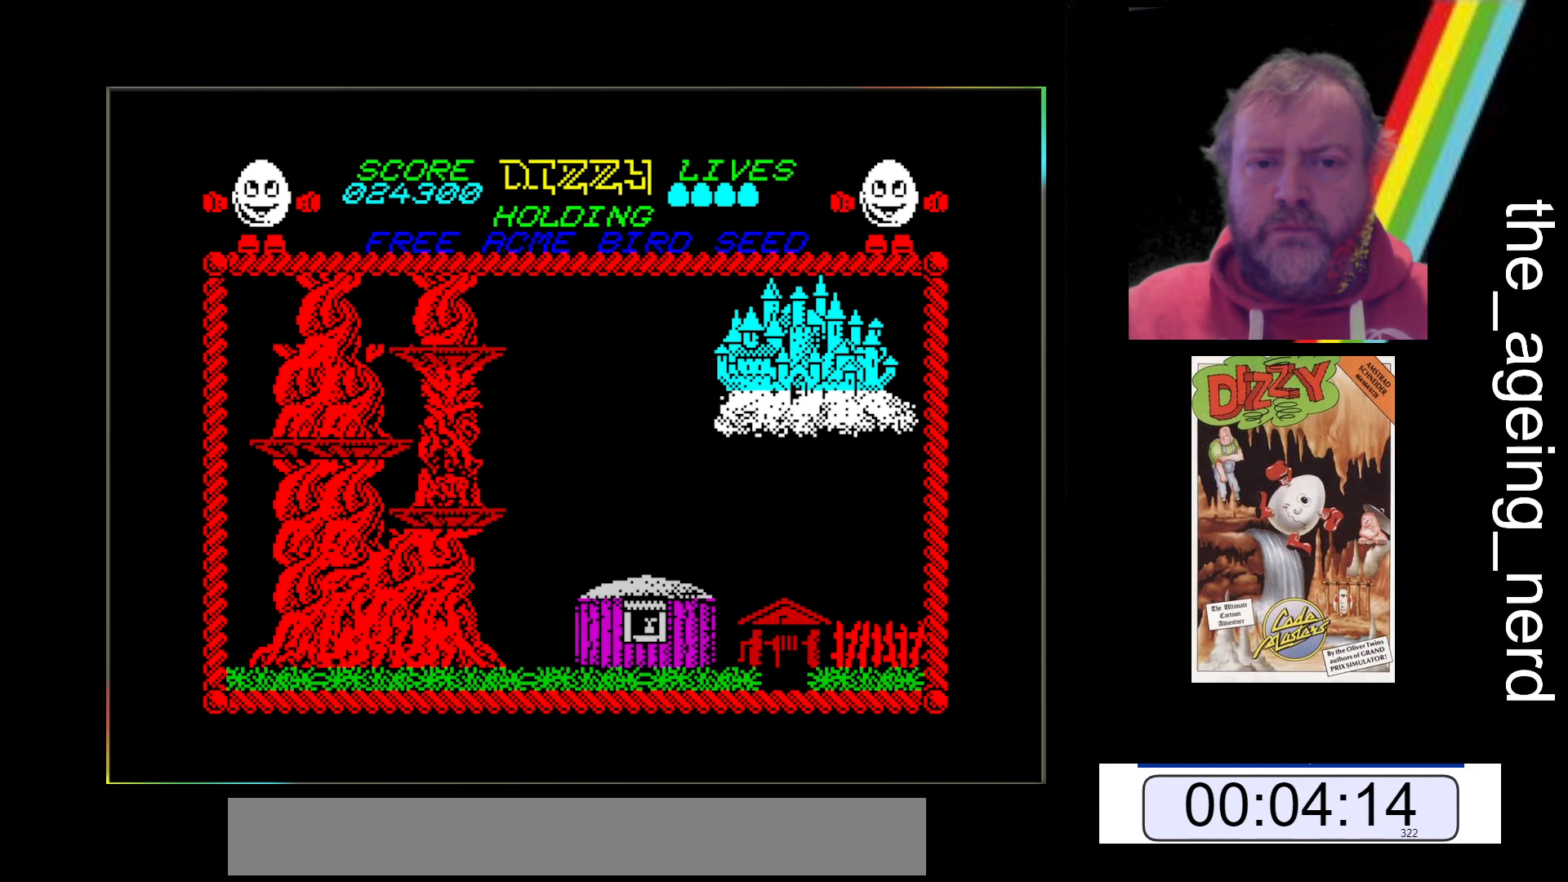
{"keys": ["z"], "events": [[300, "x", "up"], [467, "z", "down"]]}
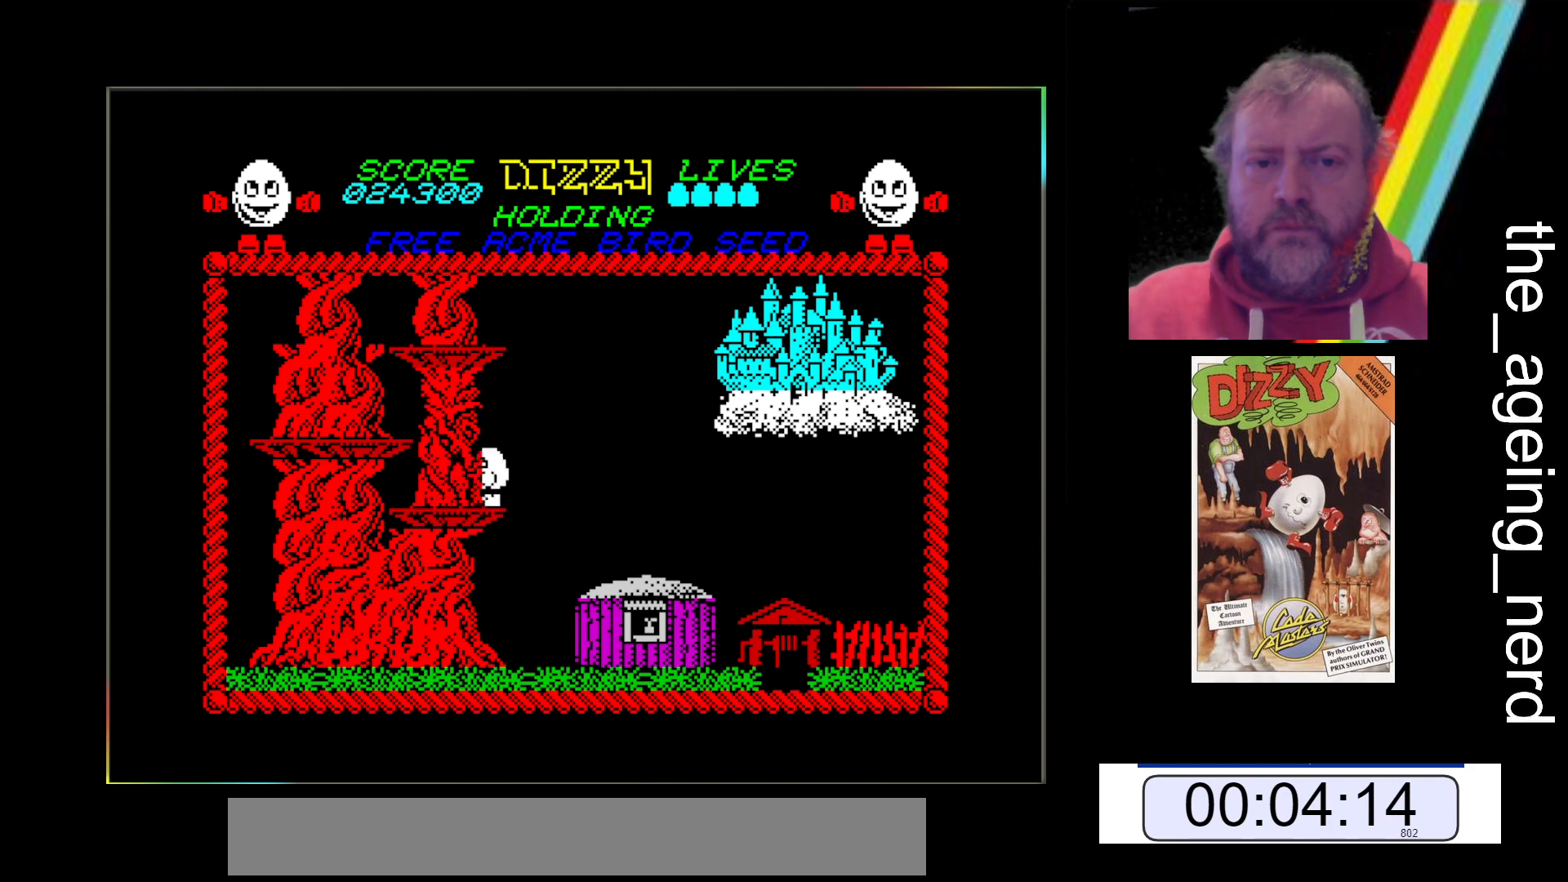
{"keys": ["z"], "events": [[33, "space", "down"], [367, "space", "up"]]}
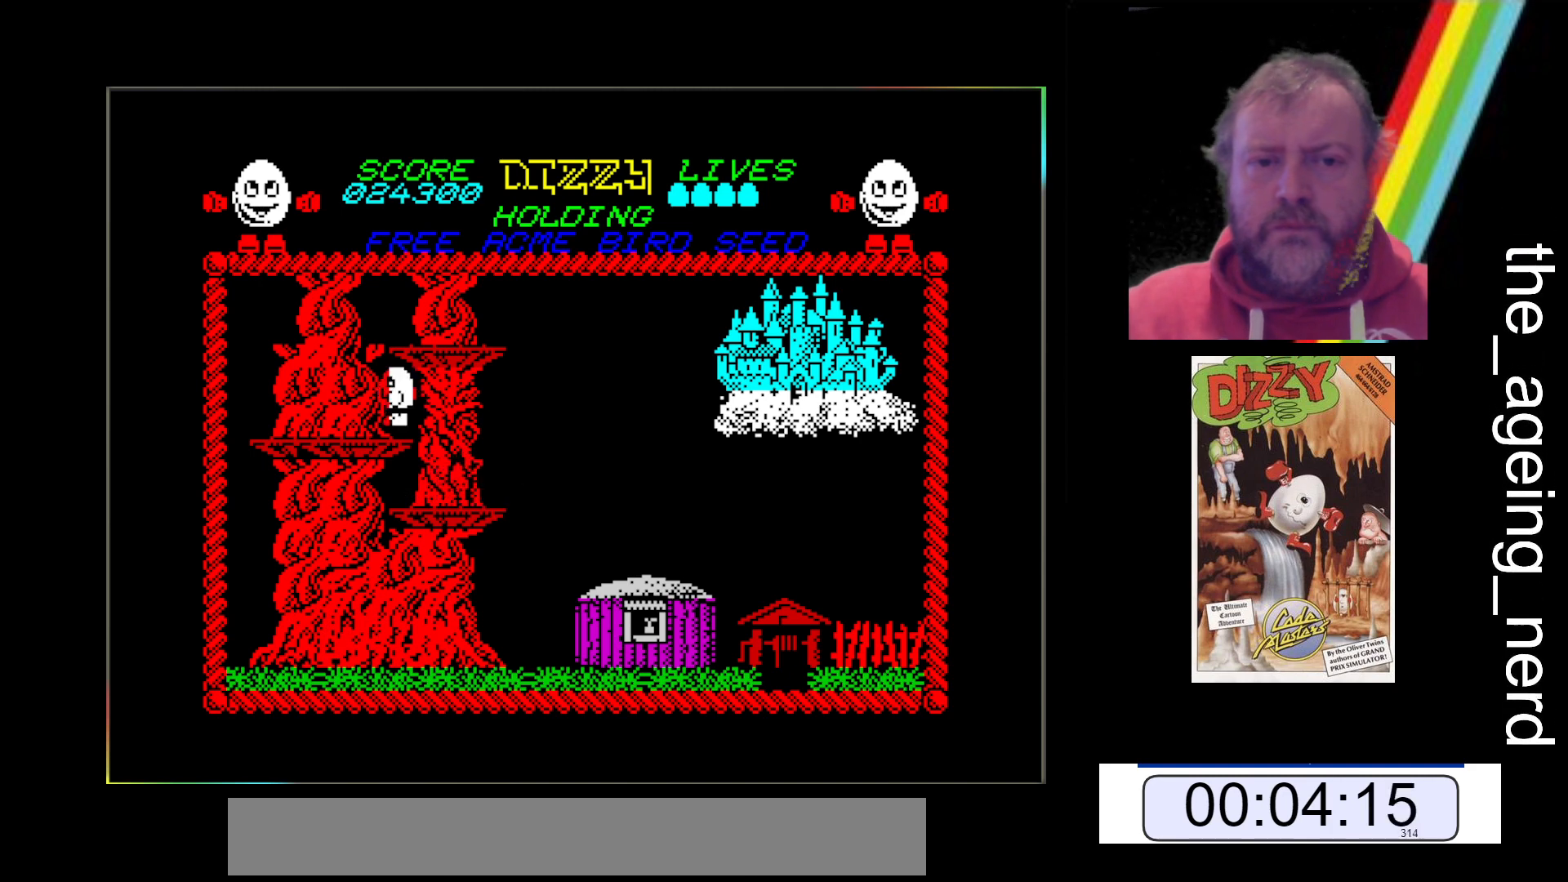
{"keys": ["z"], "events": []}
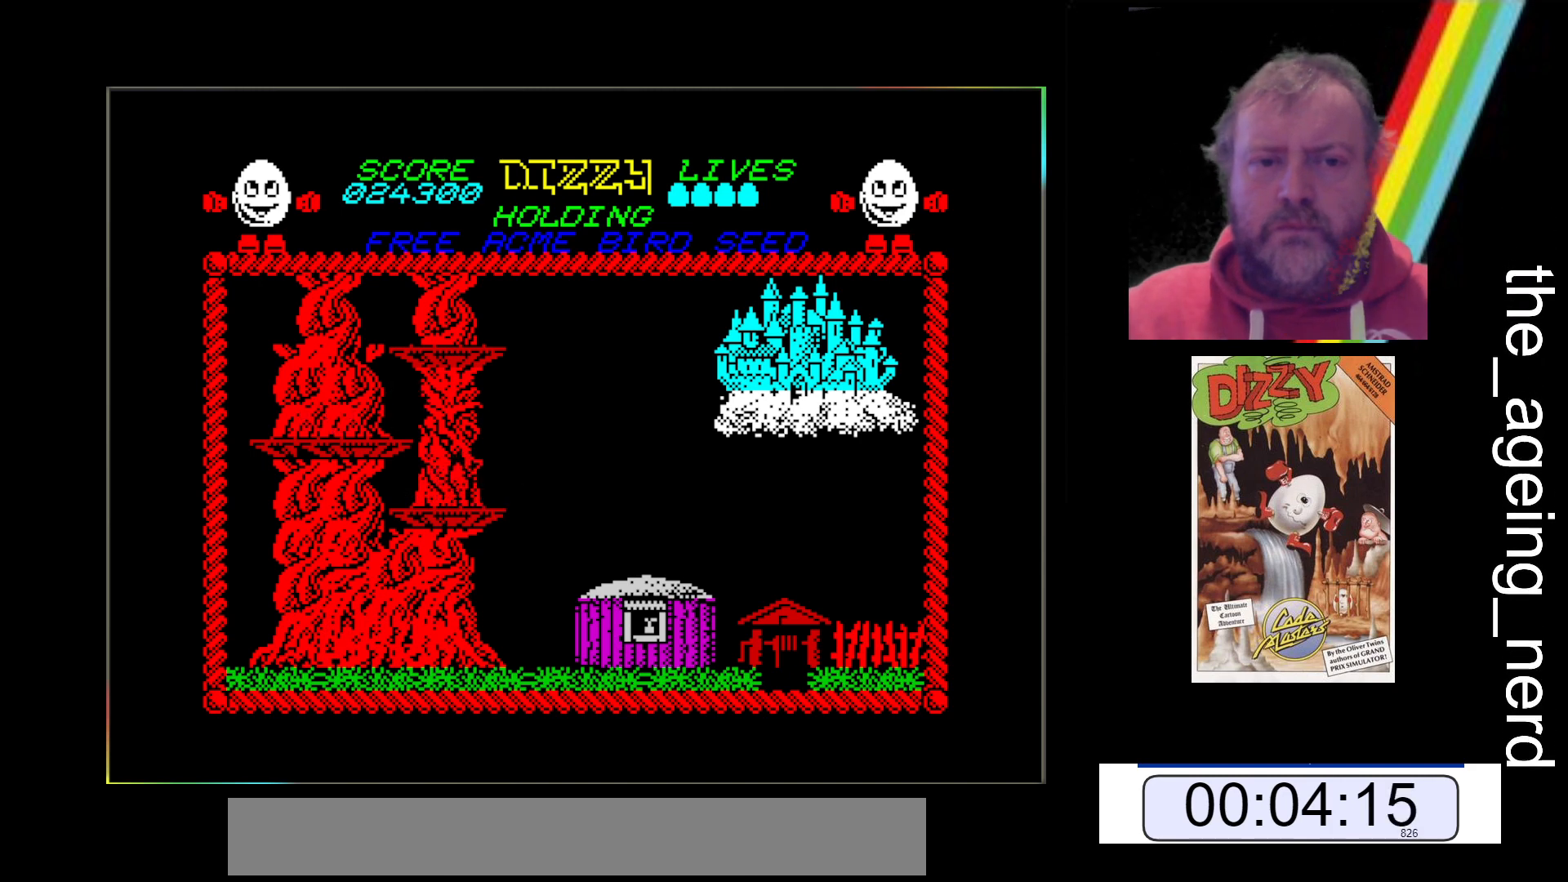
{"keys": ["x"], "events": [[33, "z", "up"], [167, "x", "down"], [200, "space", "down"], [500, "space", "up"]]}
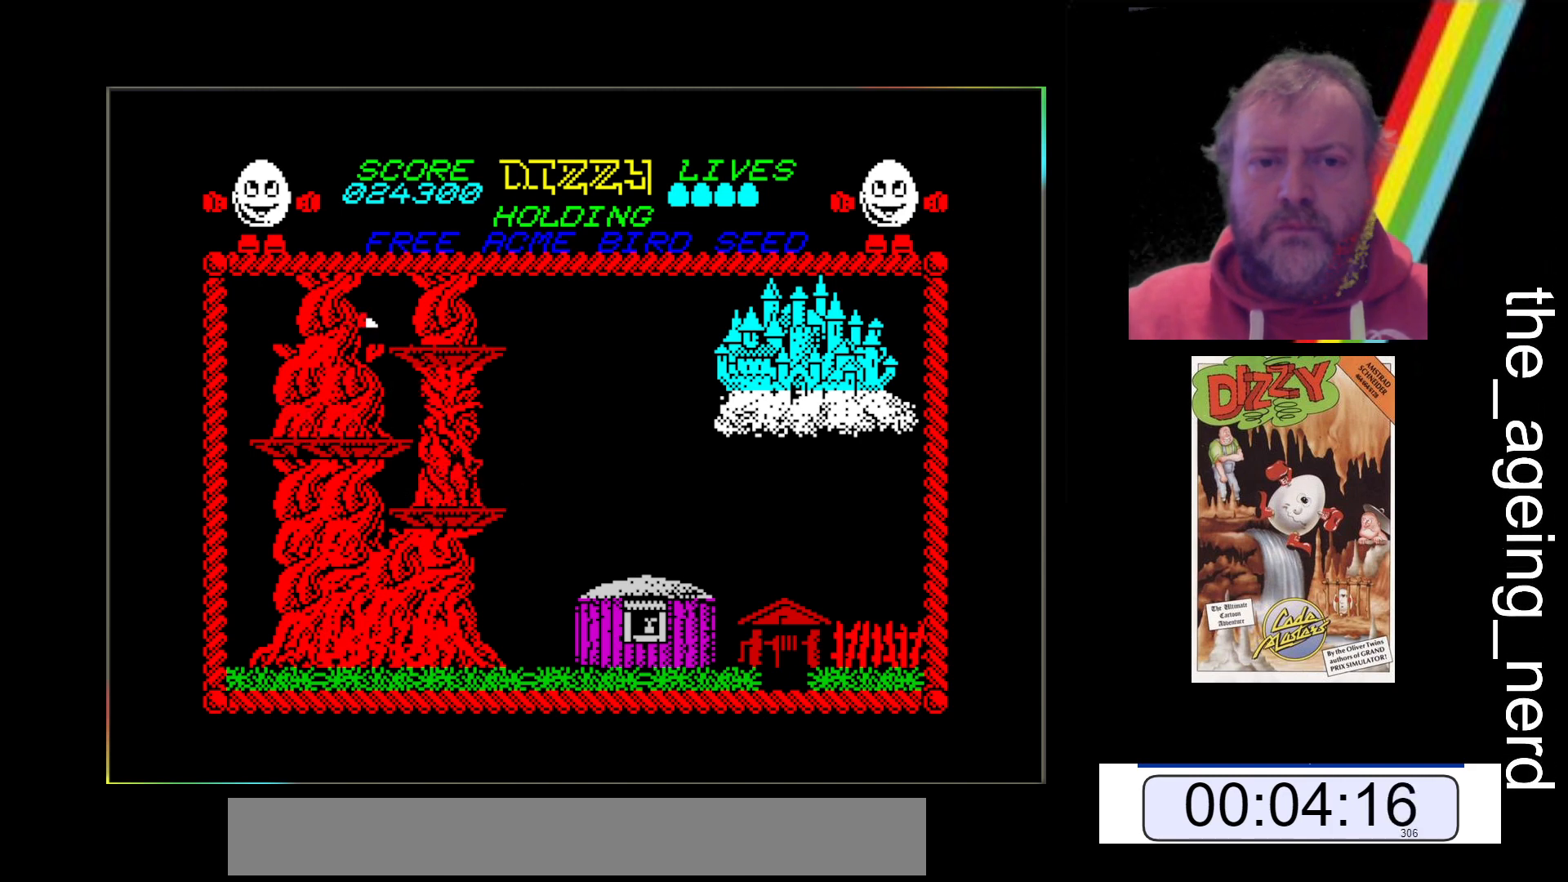
{"keys": [], "events": [[33, "x", "up"], [133, "space", "down"], [467, "space", "up"]]}